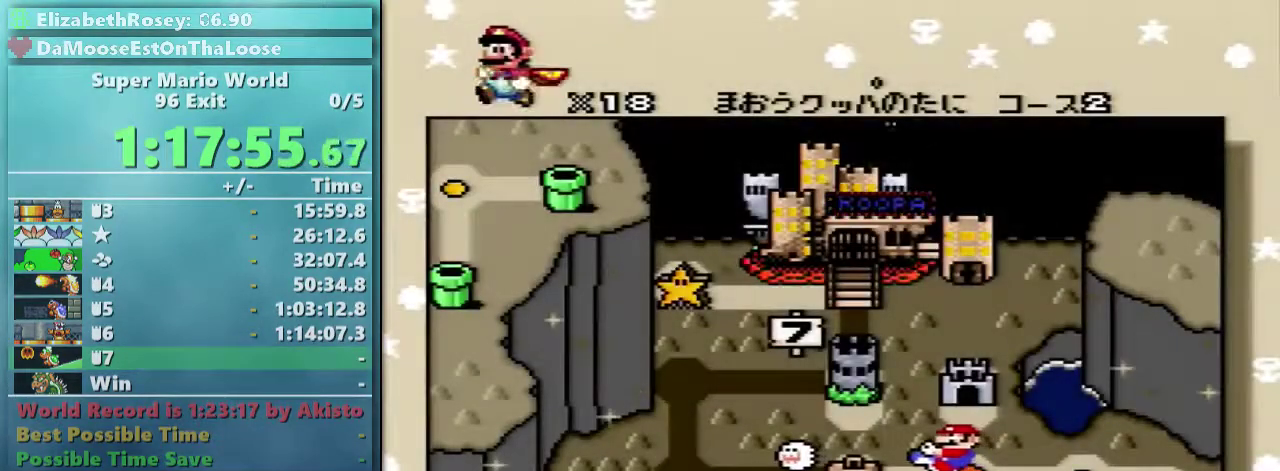
Gameplay with a controller (Nintendo layout); each line is a JSON object with the inputs held at the frame after it. "events" lists button and stick changes between this image and that frame as [ms after this image, input, new state], when the widget could be followed in between. Not read: L3 R3.
{"buttons": ["A"], "events": [[250, "A", "down"], [333, "A", "up"], [333, "B", "down"], [433, "A", "down"], [433, "B", "up"]]}
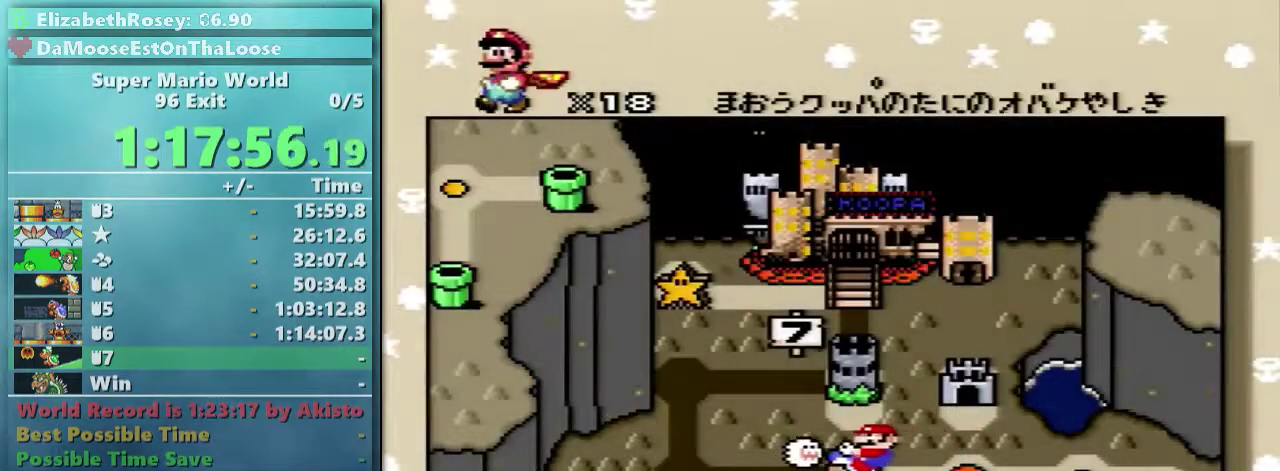
{"buttons": [], "events": [[33, "A", "up"], [33, "B", "down"], [83, "A", "down"], [83, "B", "up"], [133, "B", "down"], [183, "A", "up"], [283, "A", "down"], [283, "B", "up"], [383, "A", "up"], [383, "B", "down"], [433, "B", "up"]]}
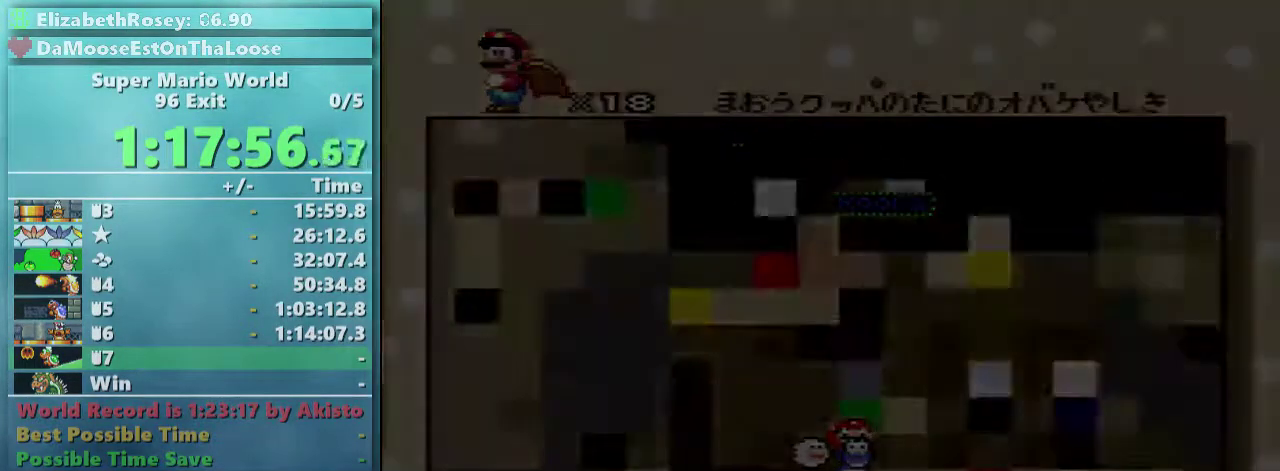
{"buttons": ["X", "DPAD_RIGHT"], "events": [[283, "DPAD_RIGHT", "down"], [283, "X", "down"]]}
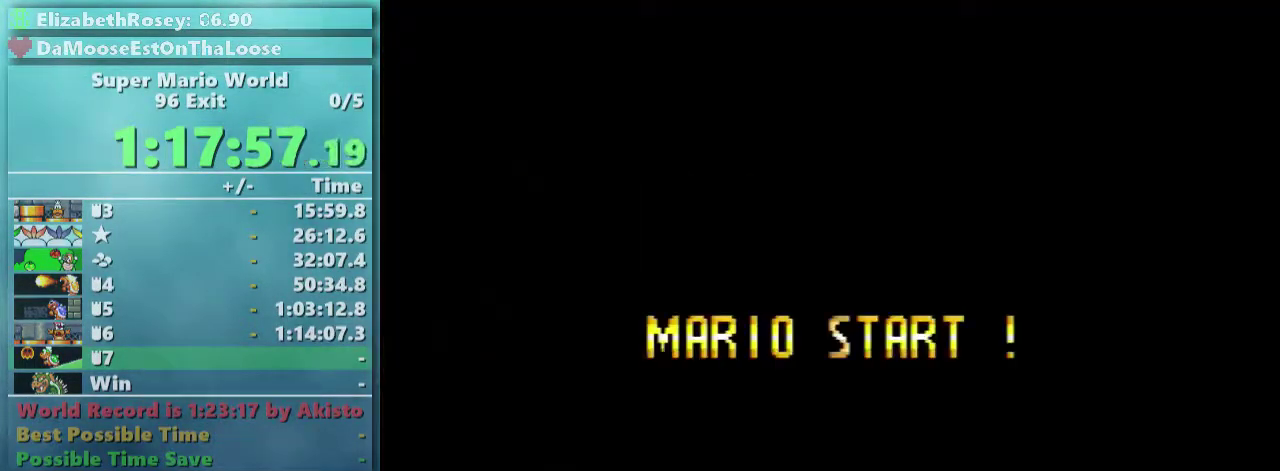
{"buttons": ["X", "DPAD_RIGHT"], "events": []}
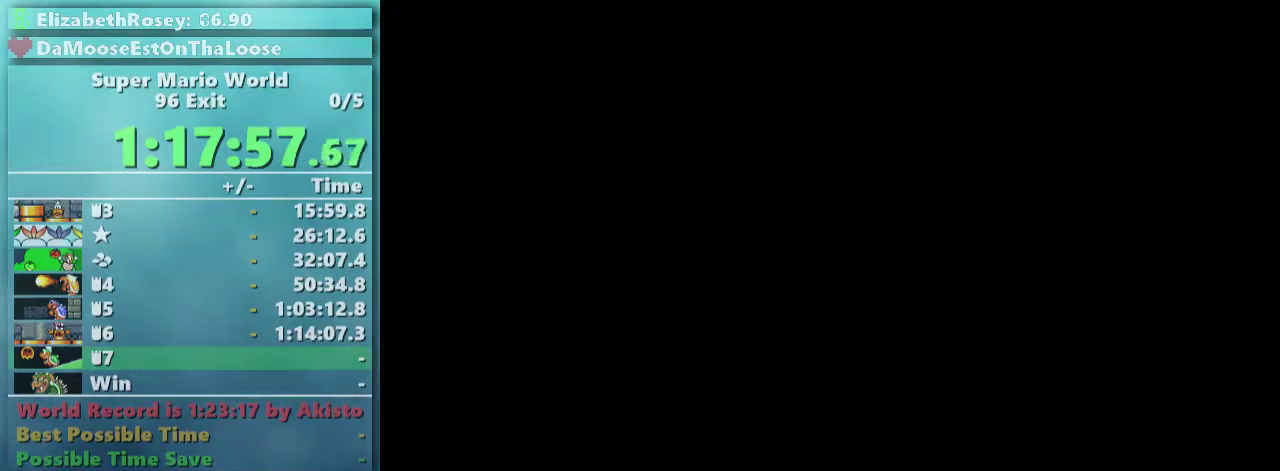
{"buttons": ["X", "DPAD_RIGHT"], "events": []}
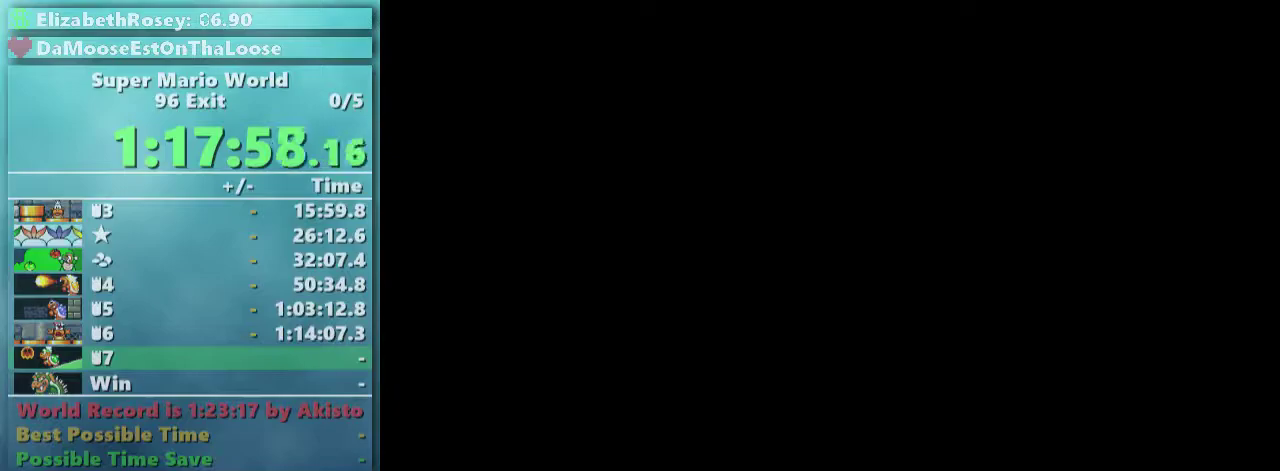
{"buttons": ["X", "DPAD_RIGHT"], "events": []}
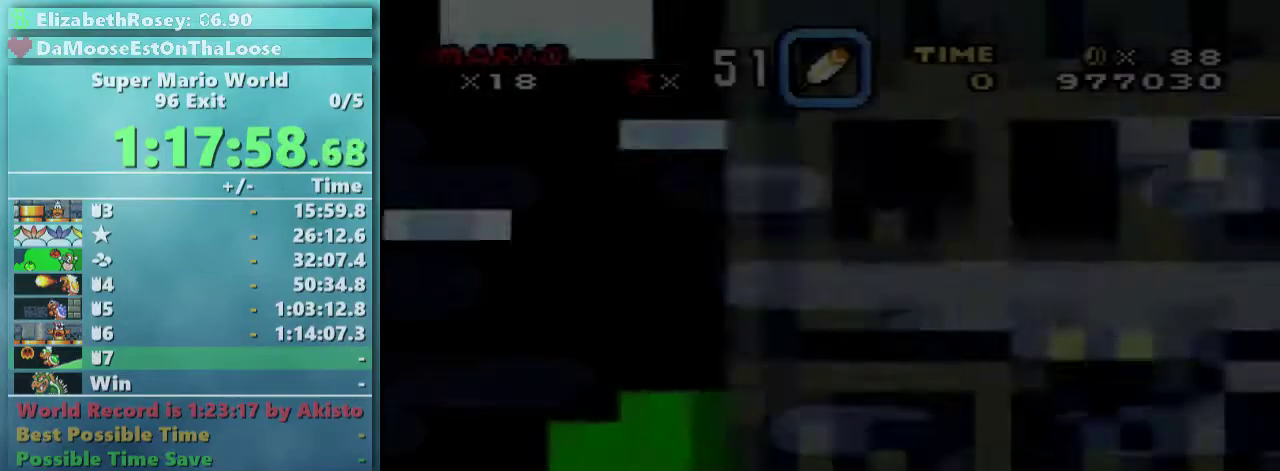
{"buttons": ["A", "X", "DPAD_RIGHT"], "events": [[383, "A", "down"]]}
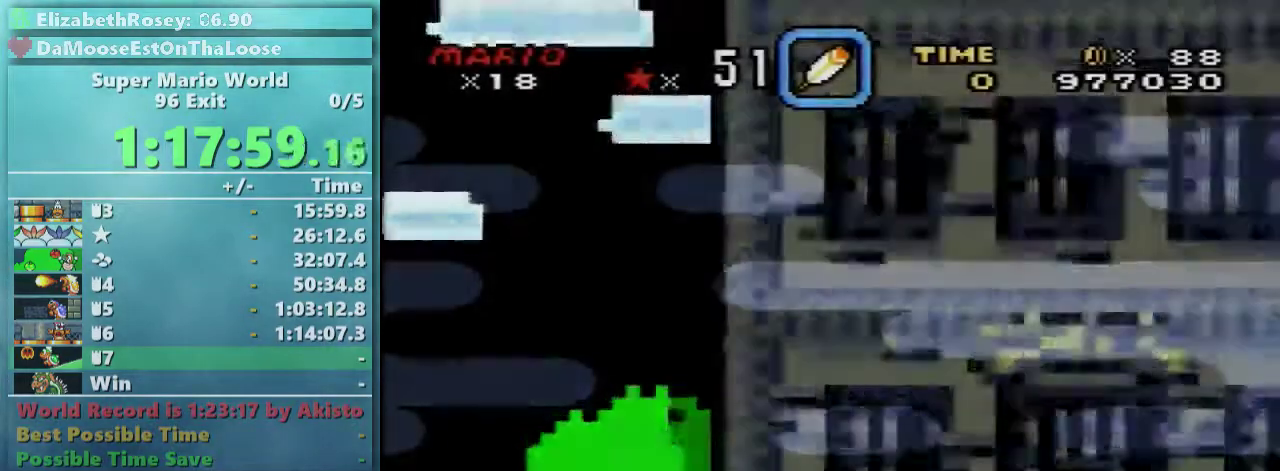
{"buttons": ["X", "DPAD_RIGHT"], "events": [[33, "A", "up"]]}
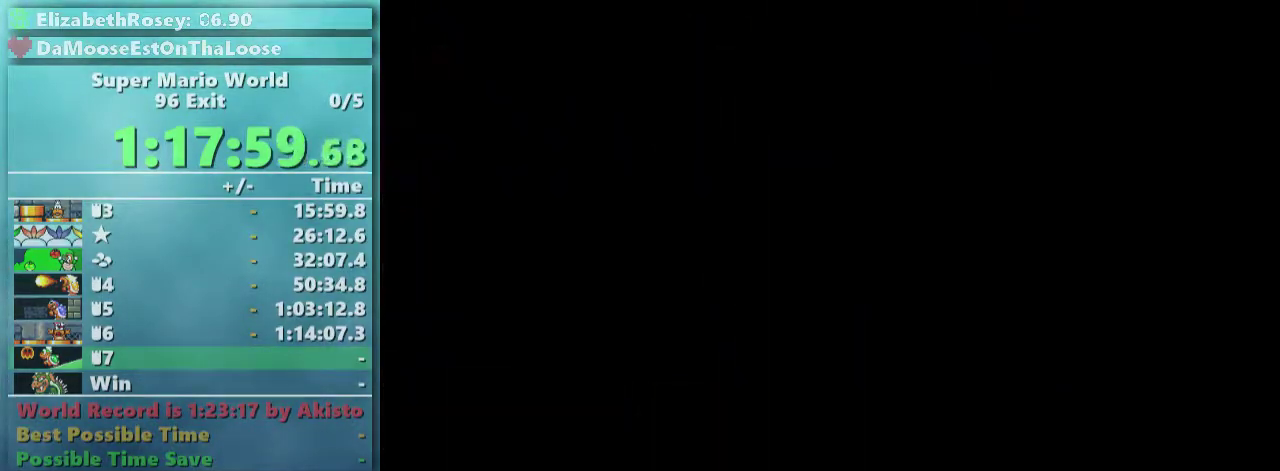
{"buttons": ["X", "DPAD_RIGHT"], "events": []}
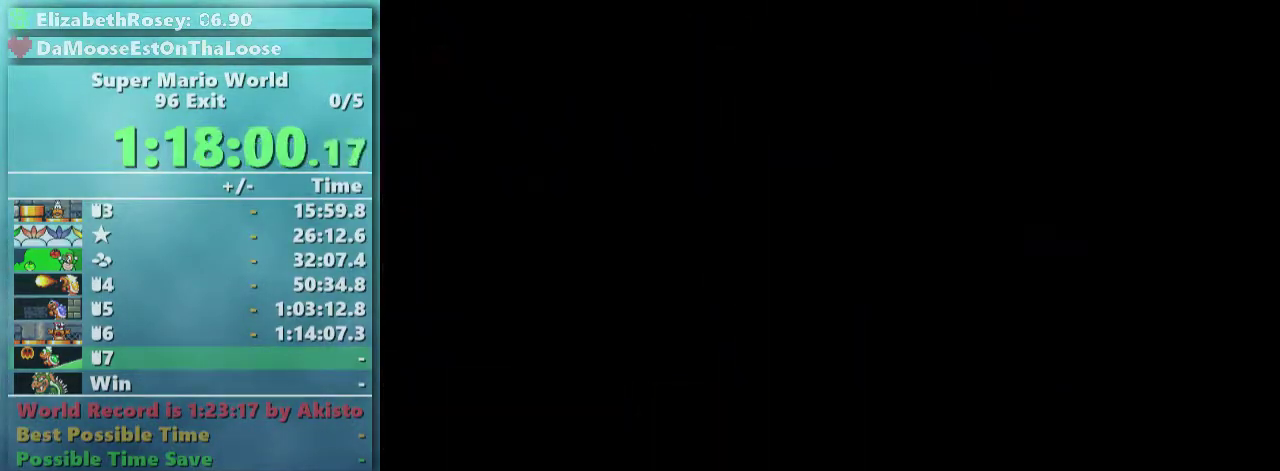
{"buttons": ["X", "DPAD_RIGHT"], "events": []}
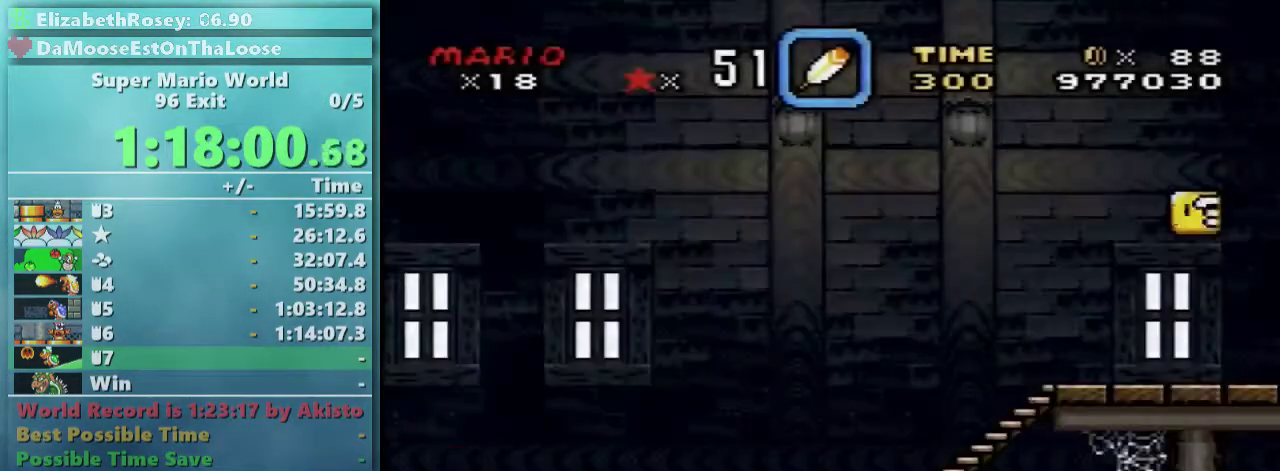
{"buttons": ["X", "DPAD_RIGHT"], "events": []}
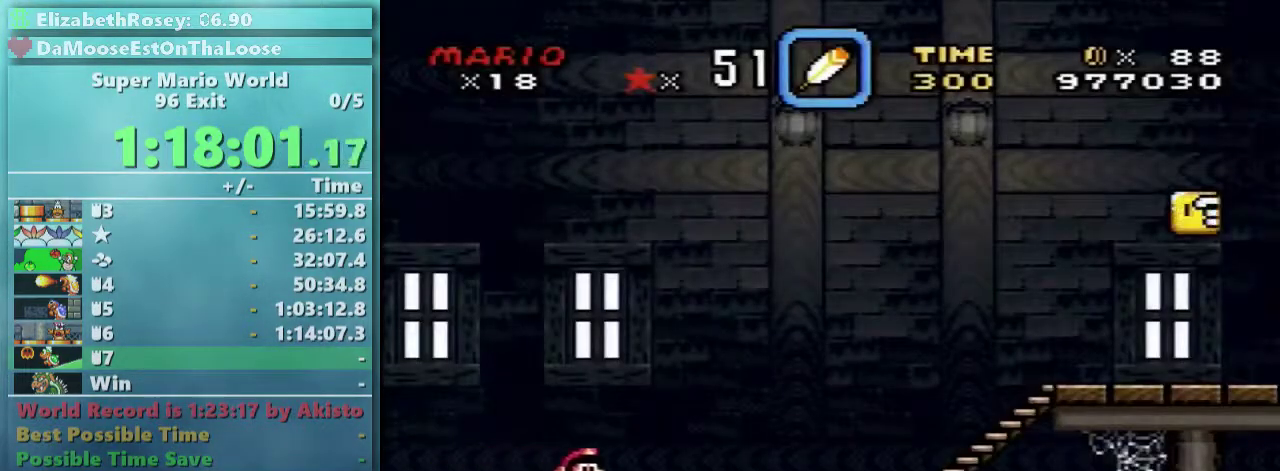
{"buttons": ["X", "DPAD_RIGHT"], "events": []}
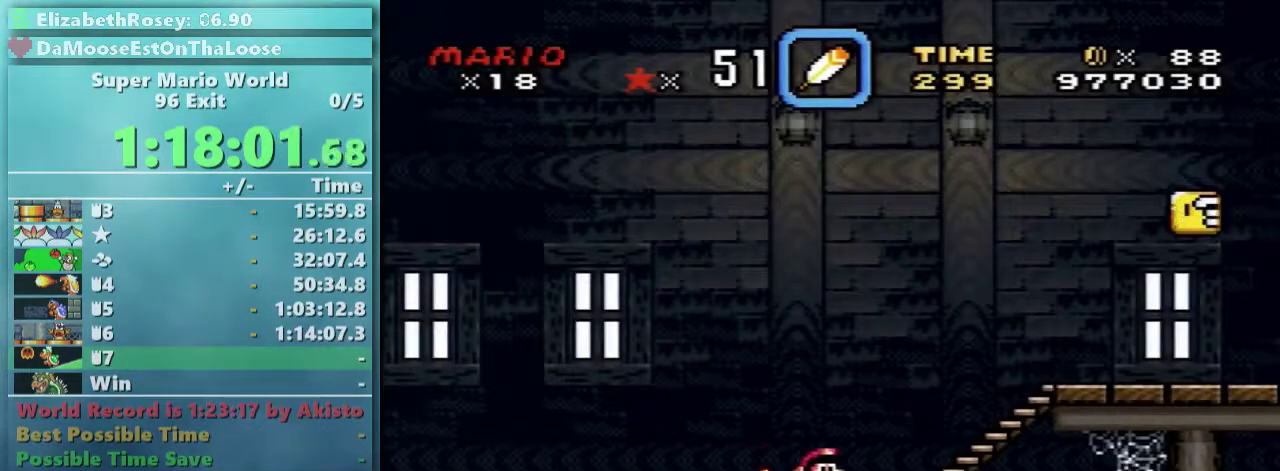
{"buttons": ["Y", "DPAD_RIGHT"], "events": [[133, "A", "down"], [233, "A", "up"], [433, "X", "up"], [433, "Y", "down"]]}
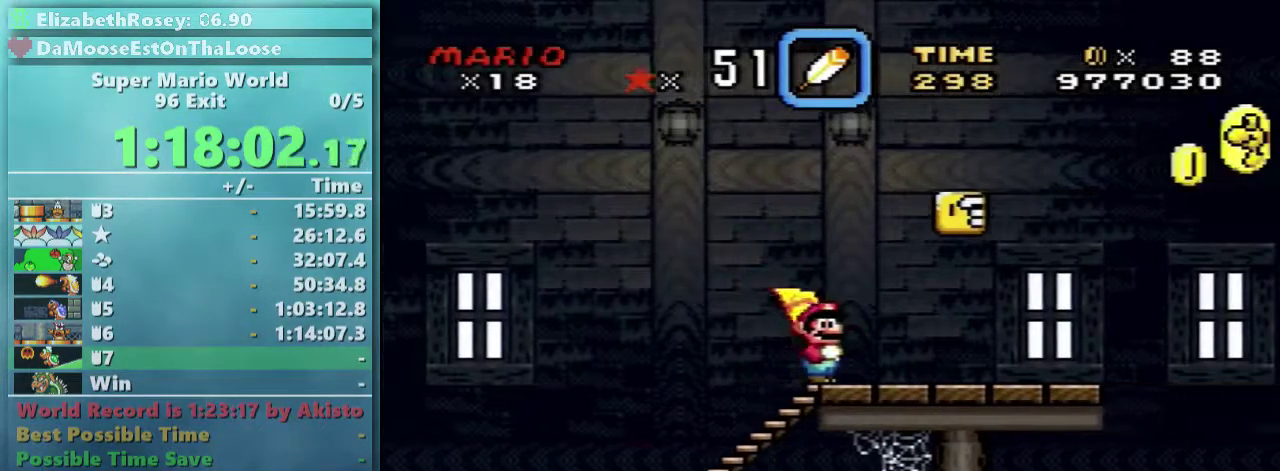
{"buttons": ["B", "Y", "DPAD_RIGHT"], "events": [[433, "B", "down"]]}
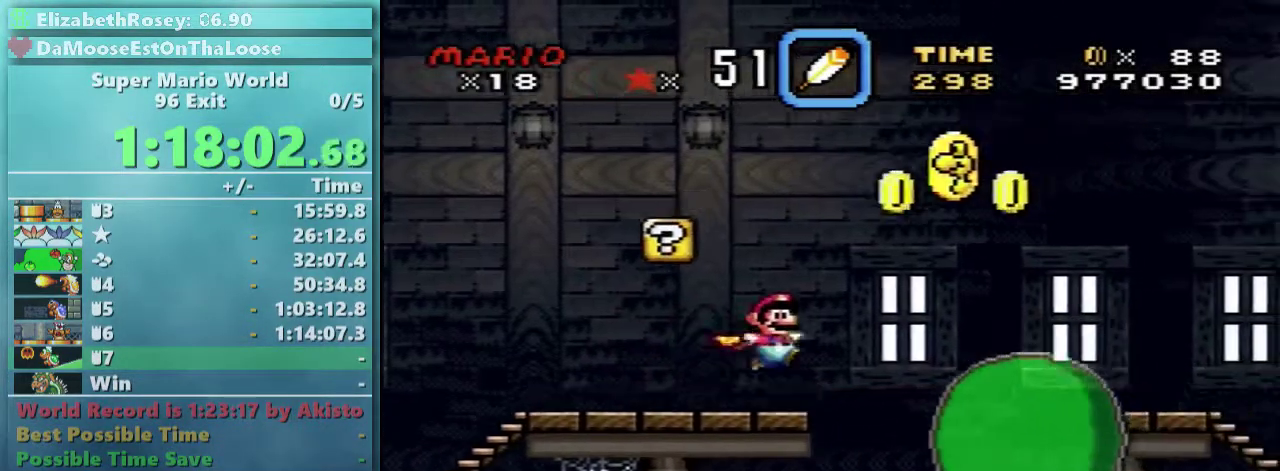
{"buttons": ["Y", "DPAD_RIGHT"], "events": [[33, "B", "up"]]}
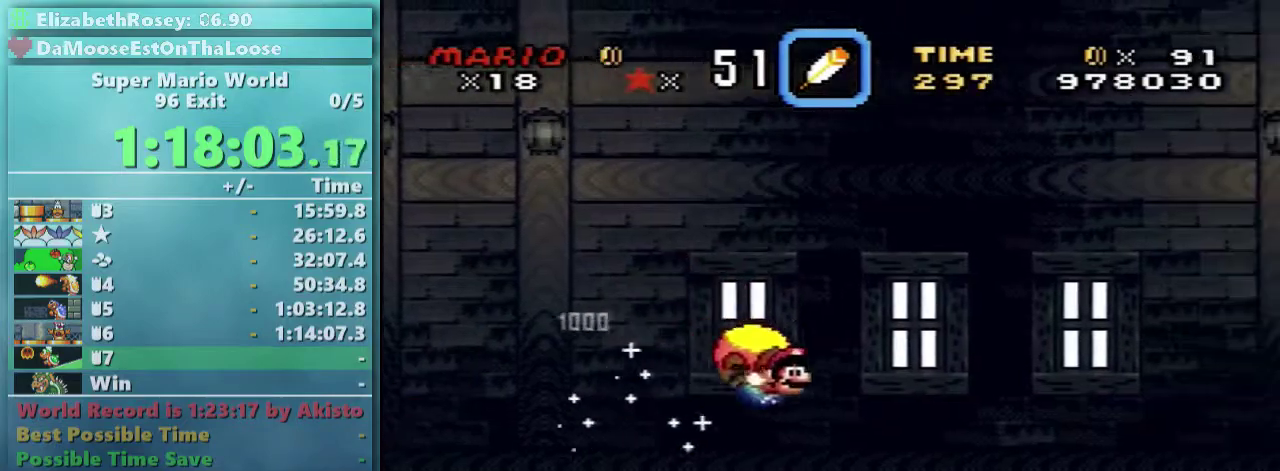
{"buttons": ["Y", "DPAD_LEFT"], "events": [[133, "DPAD_RIGHT", "up"], [283, "DPAD_LEFT", "down"]]}
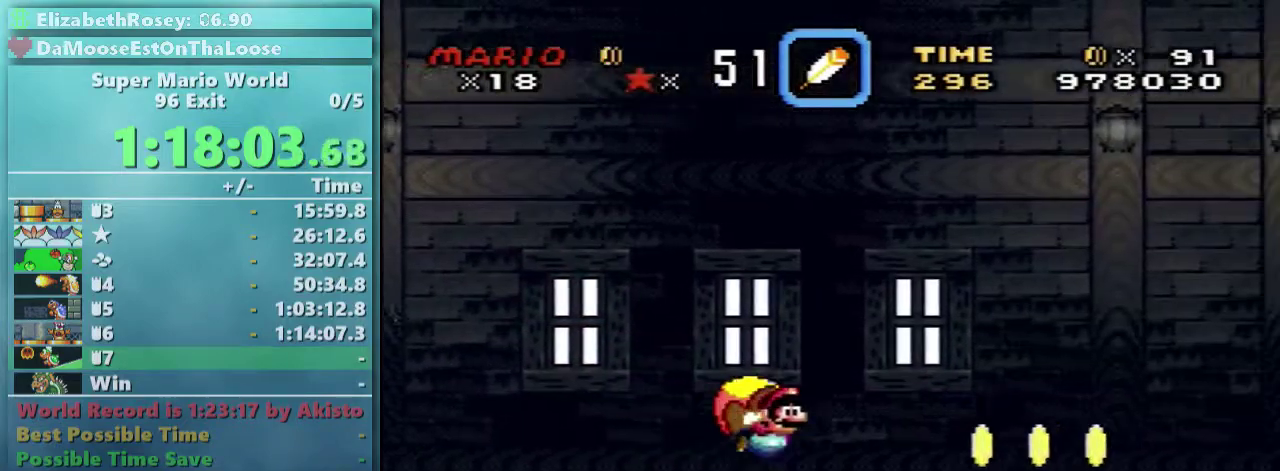
{"buttons": ["Y"], "events": [[83, "DPAD_LEFT", "up"]]}
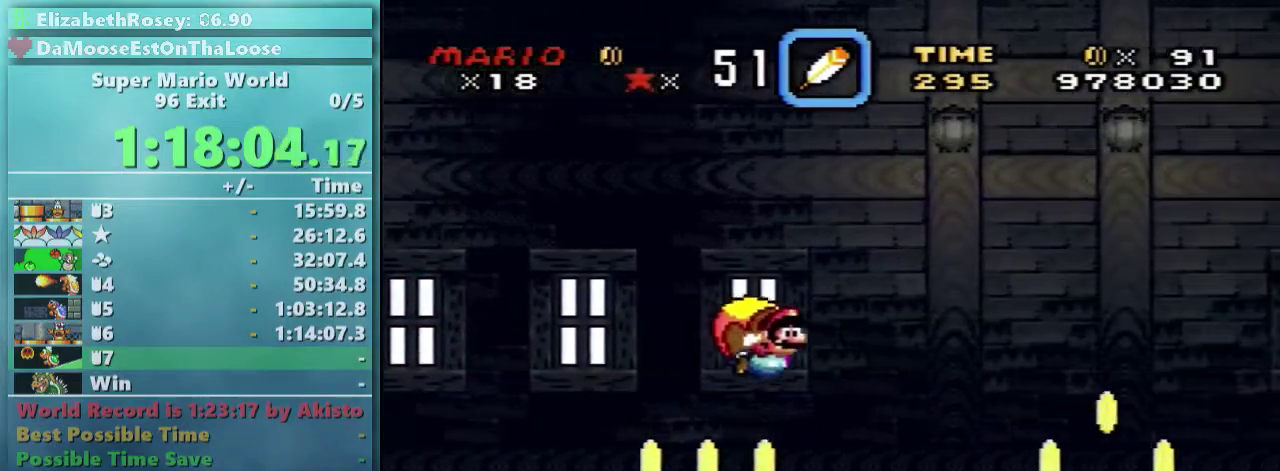
{"buttons": ["Y"], "events": [[250, "DPAD_LEFT", "down"], [483, "DPAD_LEFT", "up"]]}
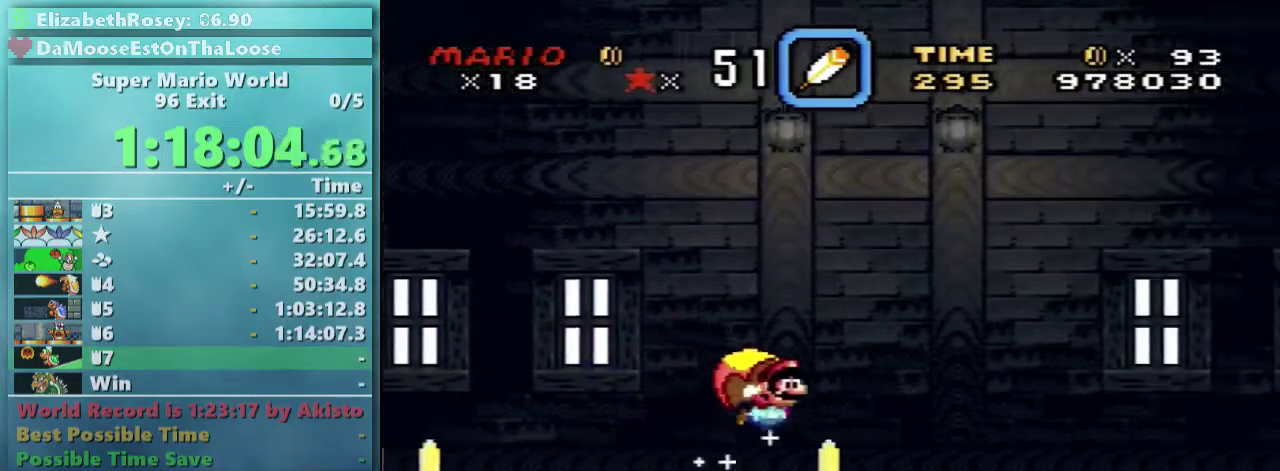
{"buttons": ["Y"], "events": []}
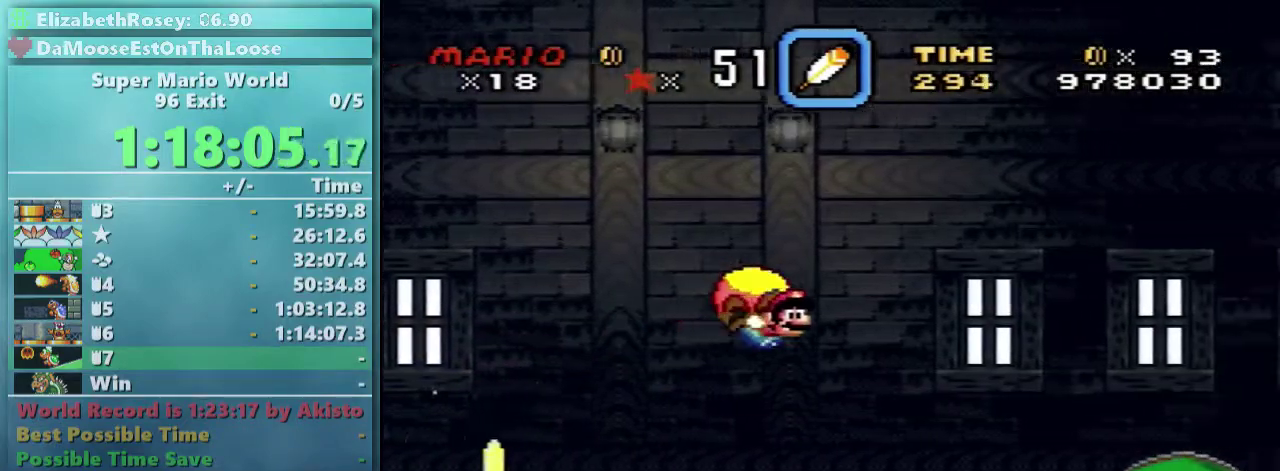
{"buttons": ["Y", "DPAD_LEFT"], "events": [[333, "DPAD_LEFT", "down"]]}
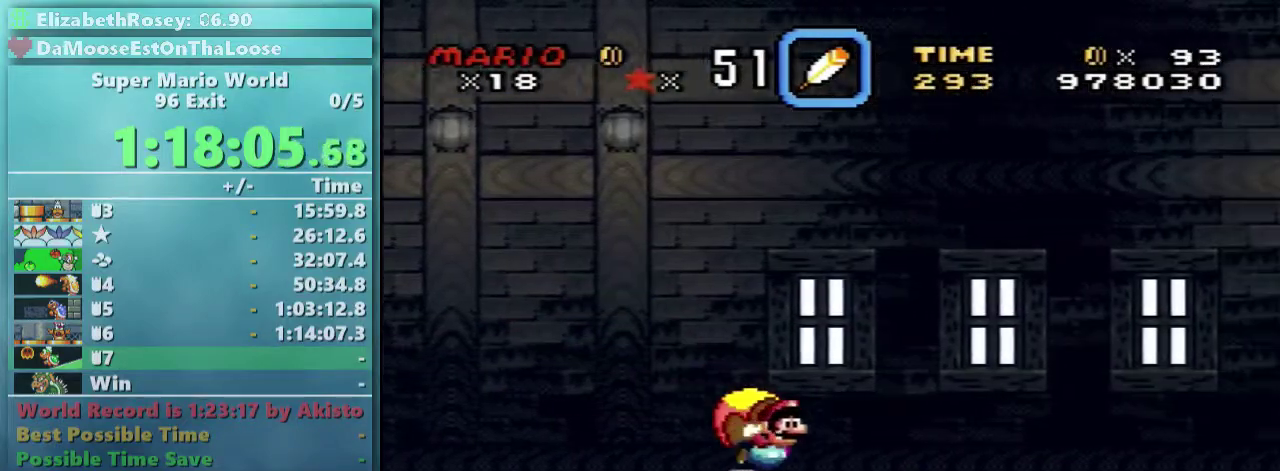
{"buttons": [], "events": [[83, "DPAD_LEFT", "up"], [433, "Y", "up"]]}
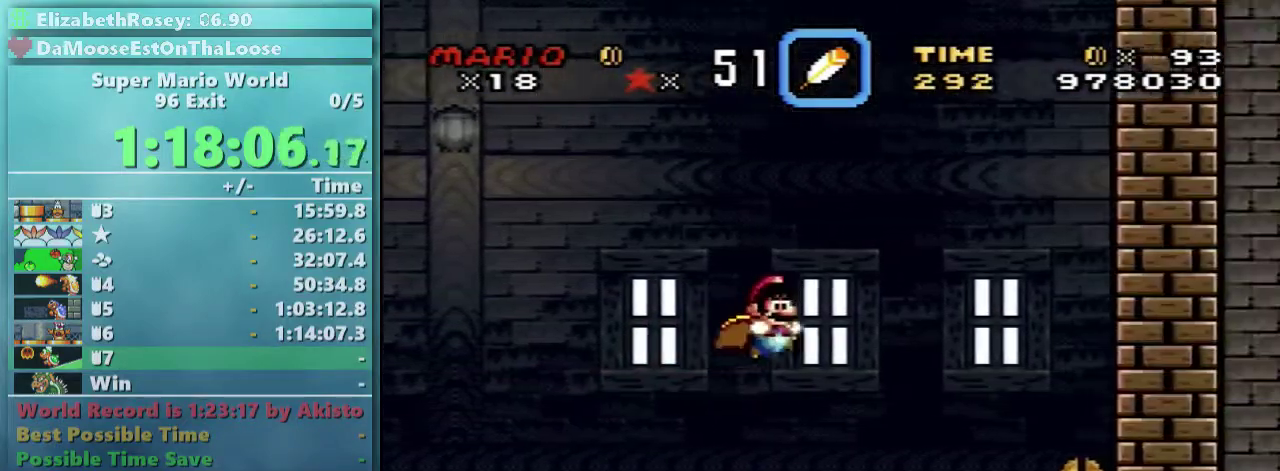
{"buttons": ["DPAD_UP"], "events": [[483, "DPAD_UP", "down"]]}
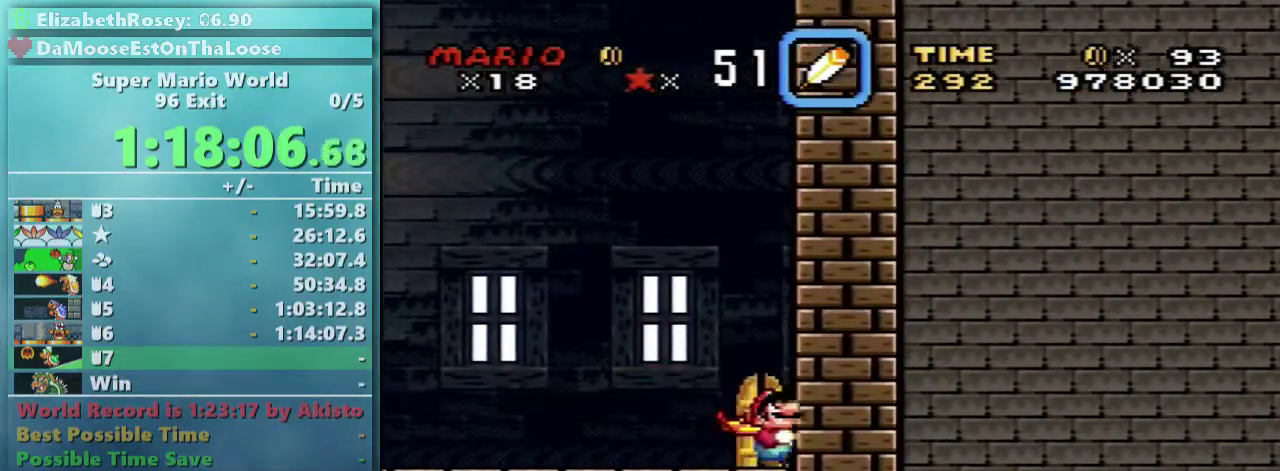
{"buttons": ["DPAD_UP"], "events": [[183, "DPAD_RIGHT", "down"], [283, "DPAD_RIGHT", "up"], [283, "DPAD_UP", "up"], [383, "DPAD_UP", "down"]]}
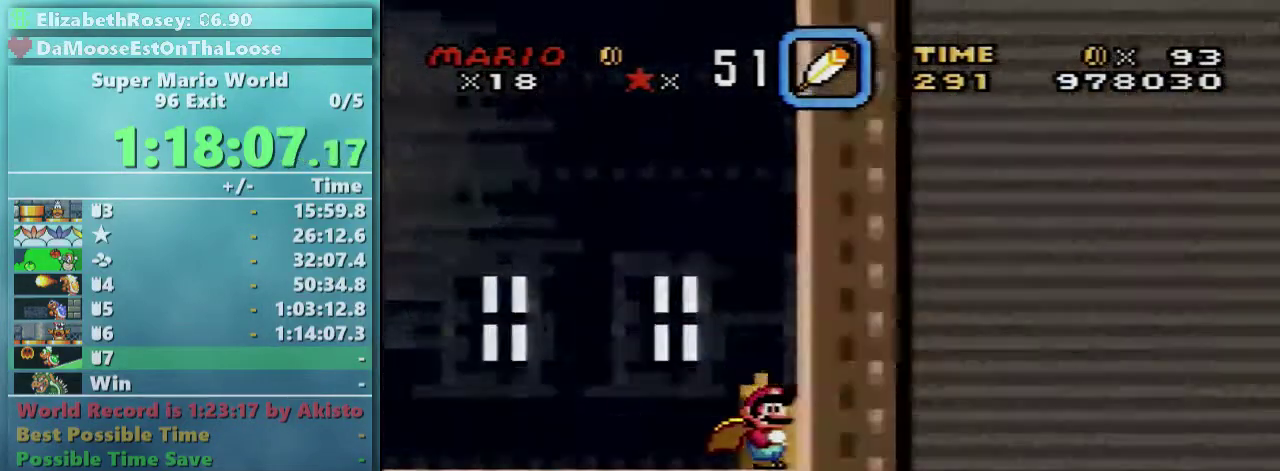
{"buttons": [], "events": [[33, "DPAD_RIGHT", "down"], [133, "DPAD_UP", "up"], [183, "DPAD_RIGHT", "up"]]}
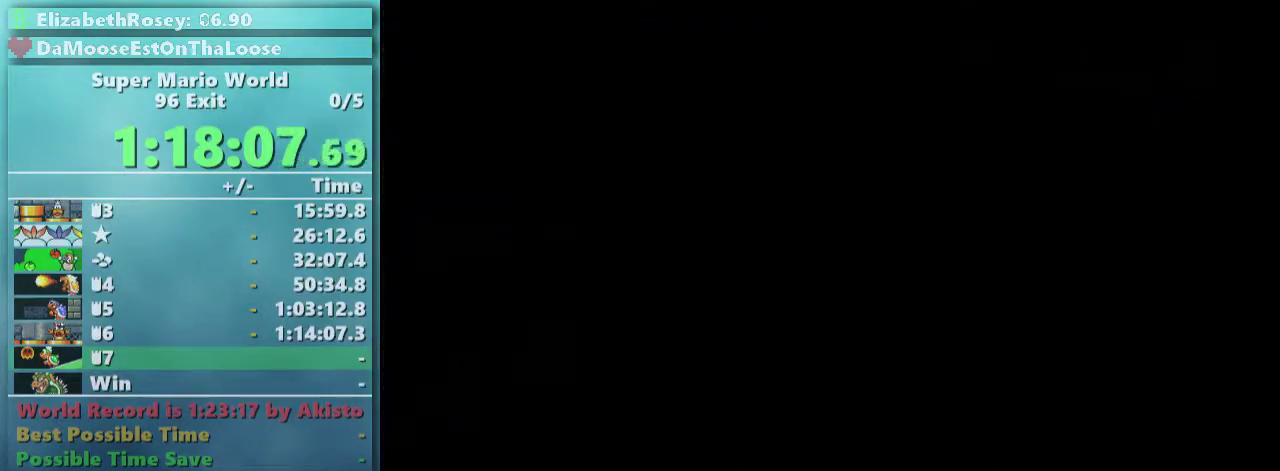
{"buttons": [], "events": []}
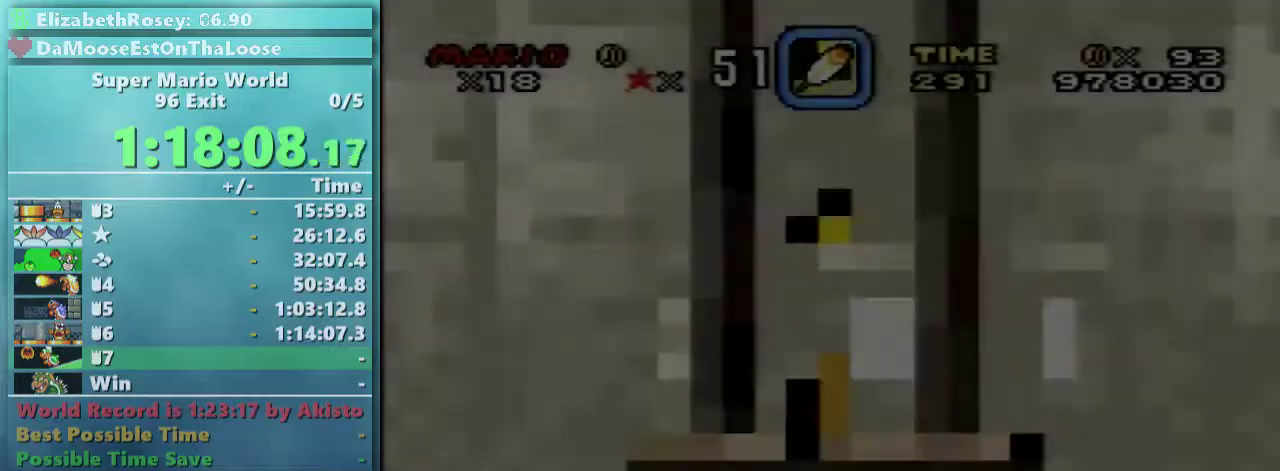
{"buttons": [], "events": [[383, "B", "down"], [483, "B", "up"]]}
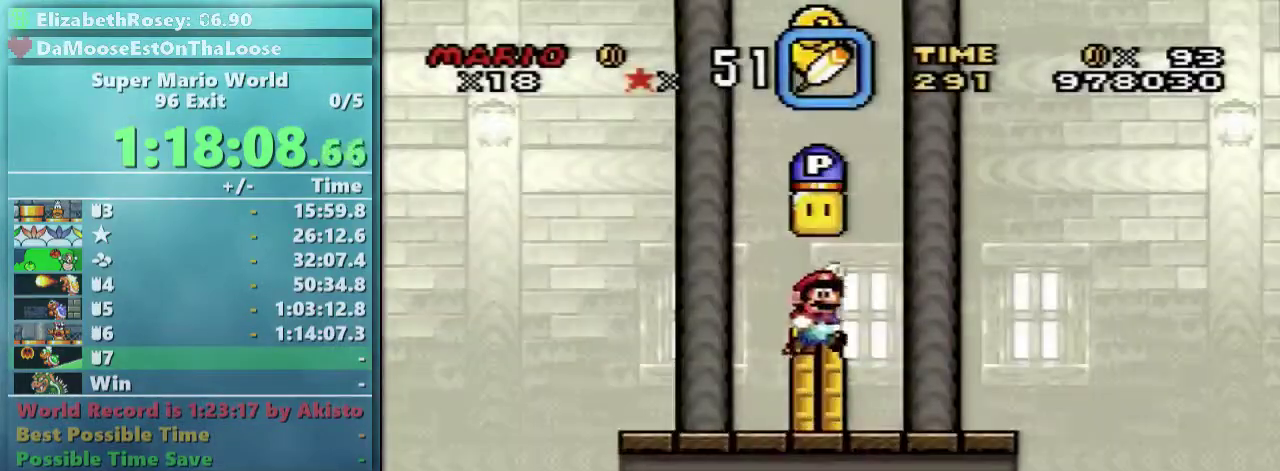
{"buttons": [], "events": [[333, "DPAD_DOWN", "down"], [383, "B", "down"], [433, "B", "up"], [433, "DPAD_DOWN", "up"]]}
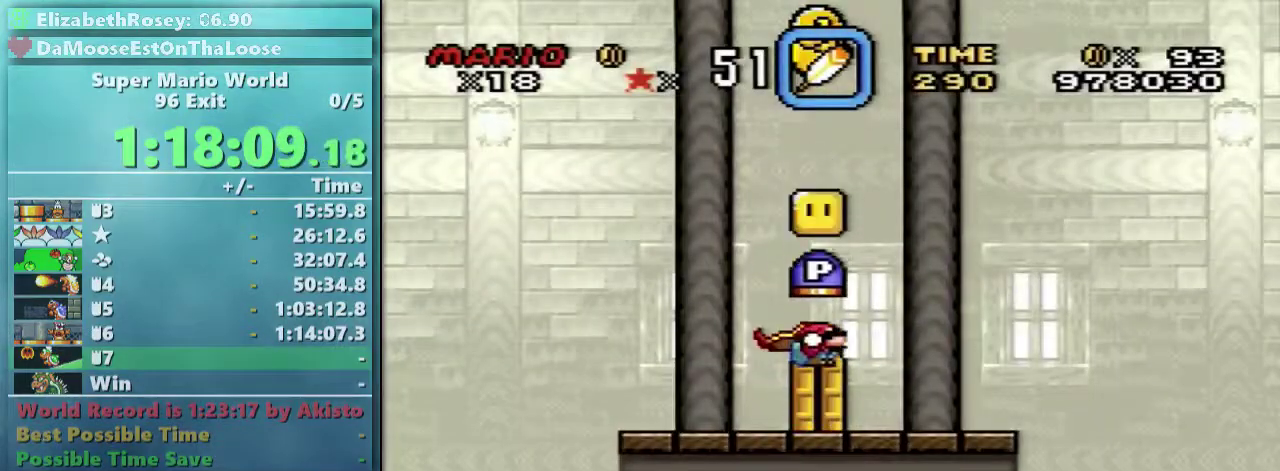
{"buttons": ["Y", "DPAD_LEFT"], "events": [[183, "DPAD_LEFT", "down"], [483, "Y", "down"]]}